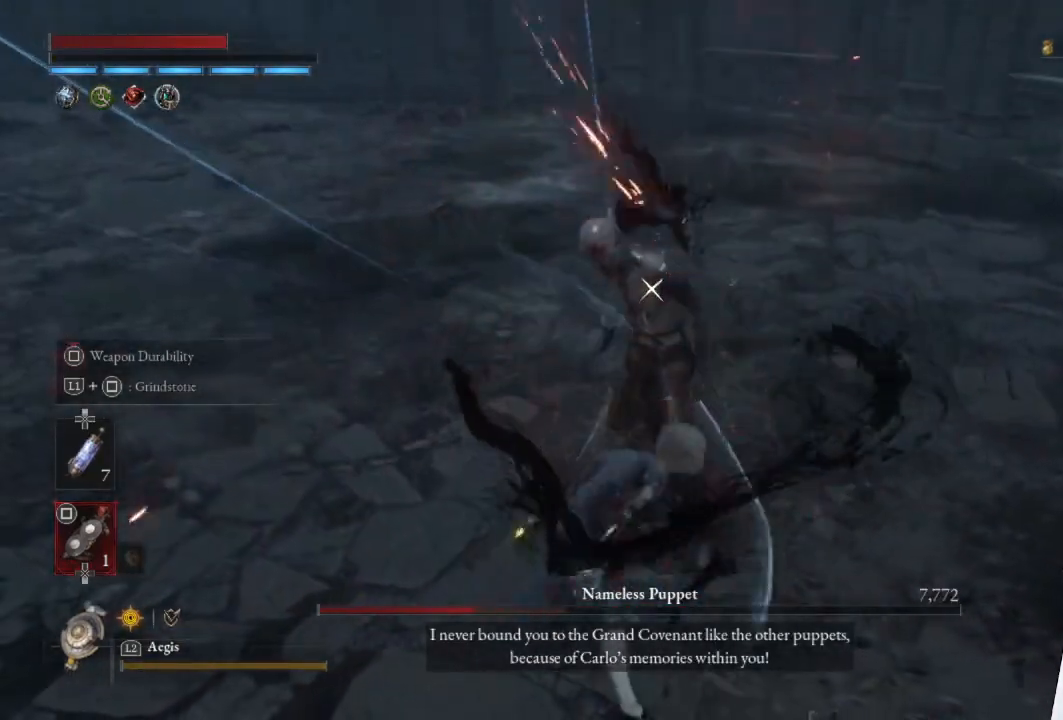
Gameplay with a controller (PlayStation layout); each line is a JSON object with the inputs held at the frame after it. "events" lists button and stick changes between this image and that frame as [ms after this image, input, new state], when the widget could be followed in between.
{"buttons": [], "left_stick": "center", "right_stick": "center", "events": [[83, "R2", "up"], [117, "left_stick", "center"]]}
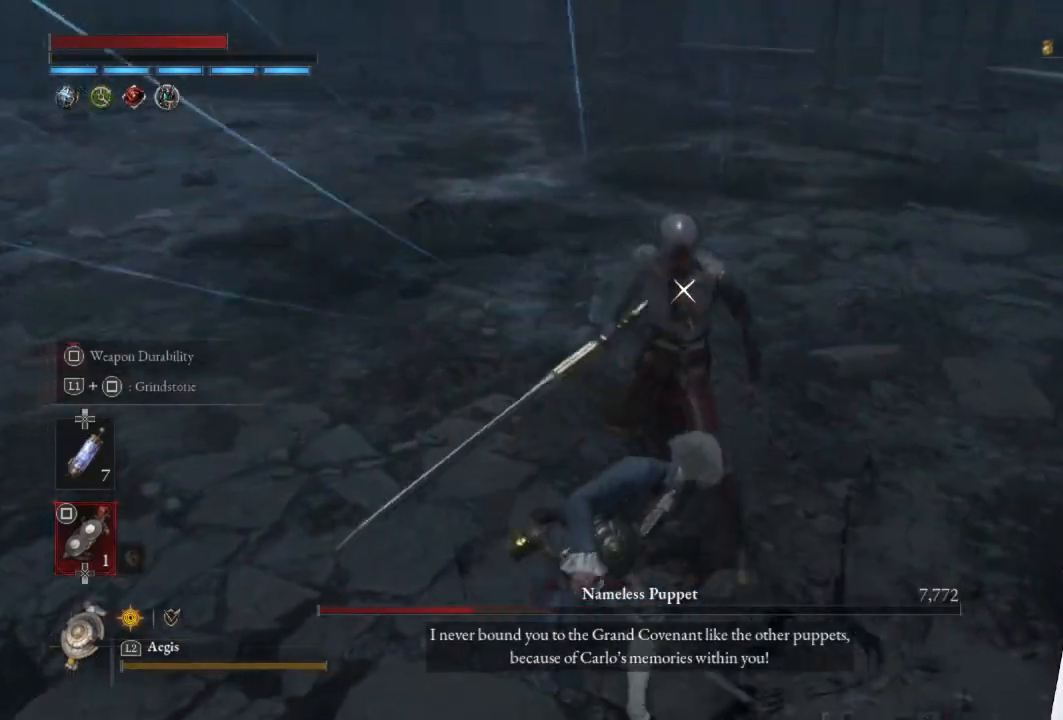
{"buttons": [], "left_stick": "down", "right_stick": "center", "events": [[367, "left_stick", "down"]]}
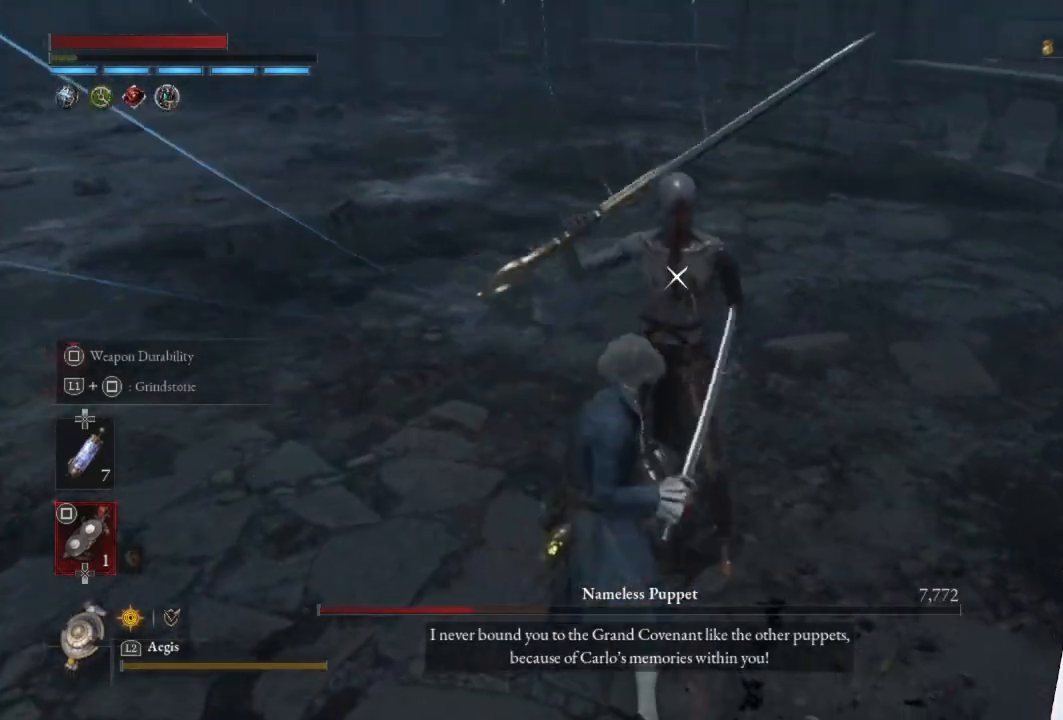
{"buttons": [], "left_stick": "down", "right_stick": "center", "events": []}
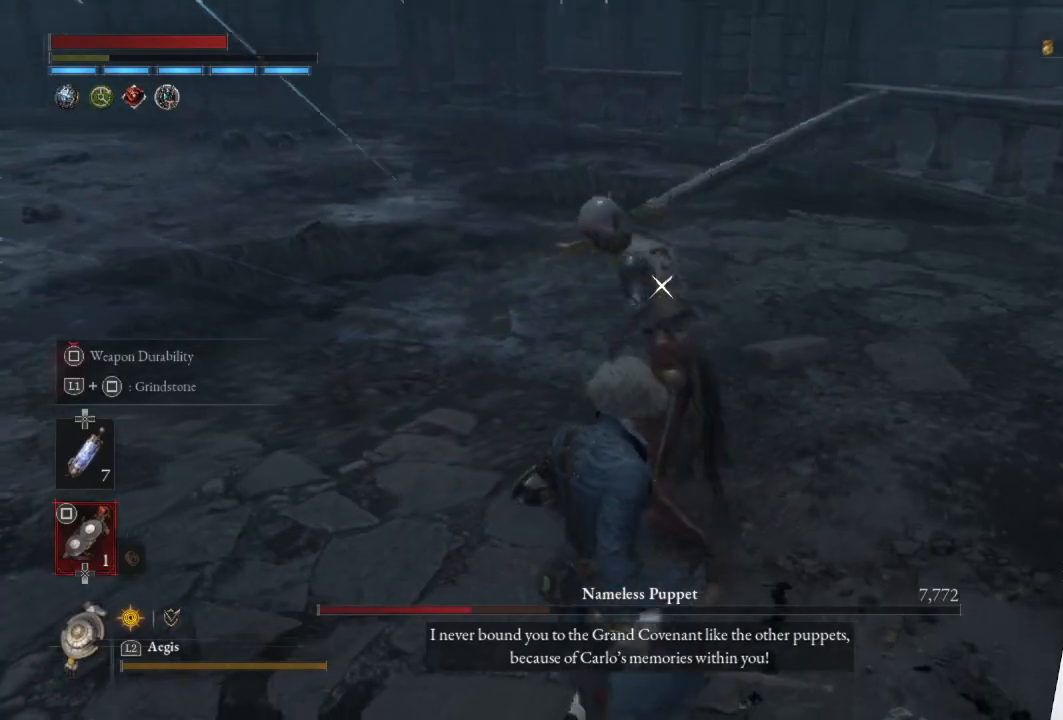
{"buttons": [], "left_stick": "center", "right_stick": "center", "events": [[267, "left_stick", "center"]]}
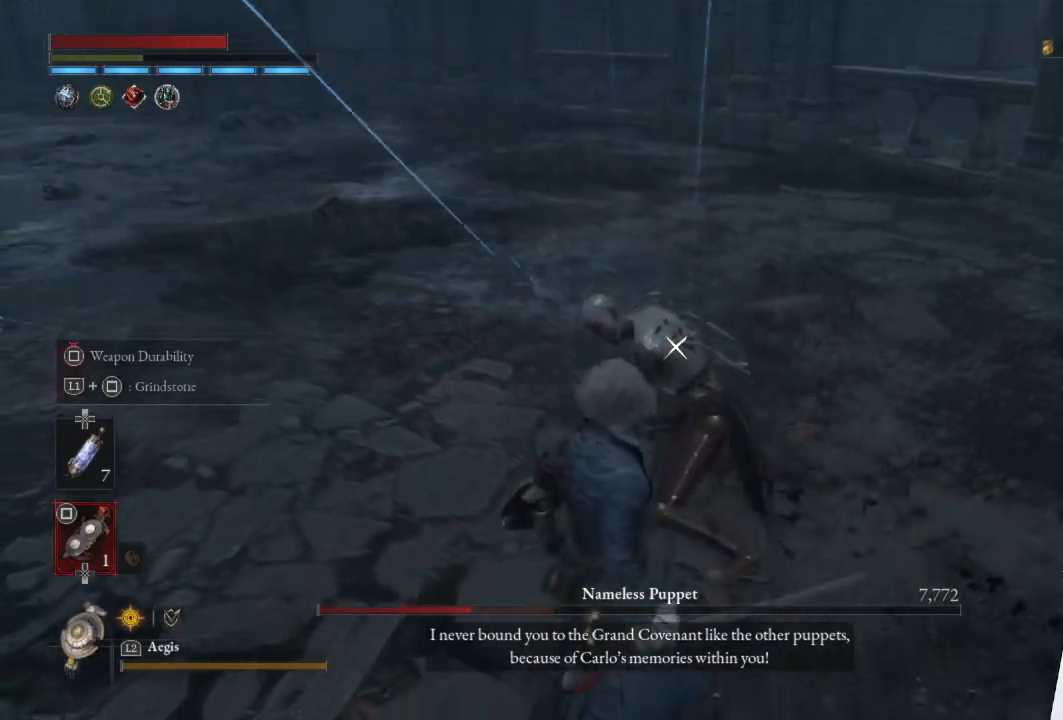
{"buttons": ["L1", "L3"], "left_stick": "up", "right_stick": "center", "events": [[350, "L1", "down"], [350, "left_stick", "up"], [400, "L3", "down"]]}
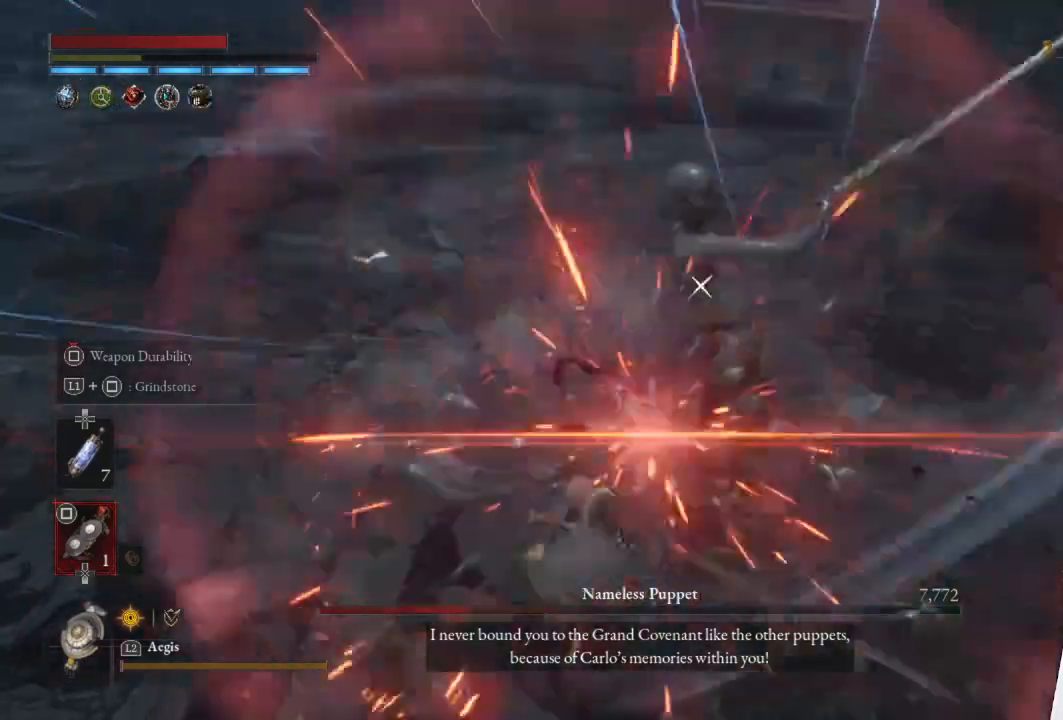
{"buttons": [], "left_stick": "center", "right_stick": "center", "events": [[33, "L3", "up"], [117, "L1", "up"], [117, "left_stick", "center"]]}
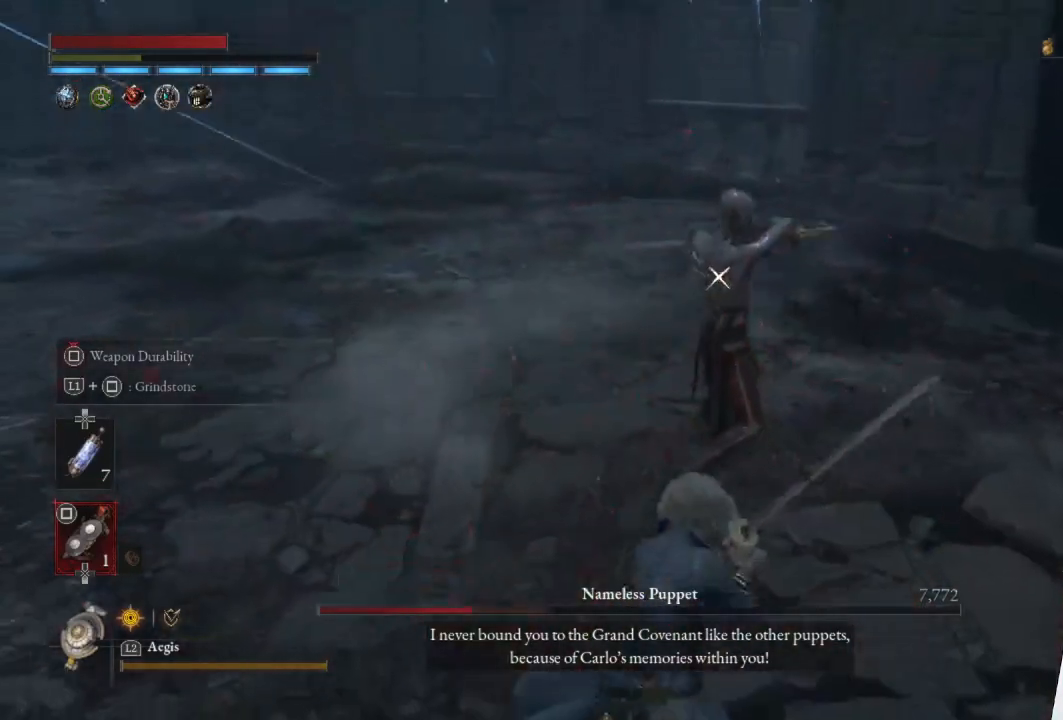
{"buttons": [], "left_stick": "center", "right_stick": "center", "events": []}
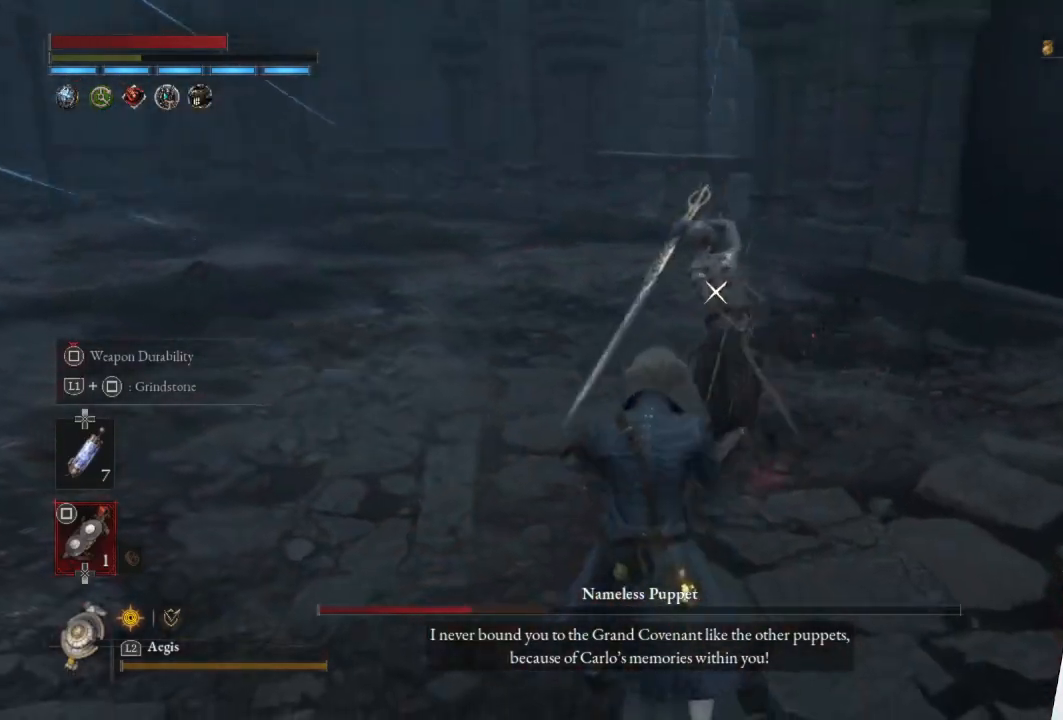
{"buttons": ["L1", "L3"], "left_stick": "up-right", "right_stick": "center", "events": [[400, "L1", "down"], [417, "left_stick", "up-right"], [450, "L3", "down"]]}
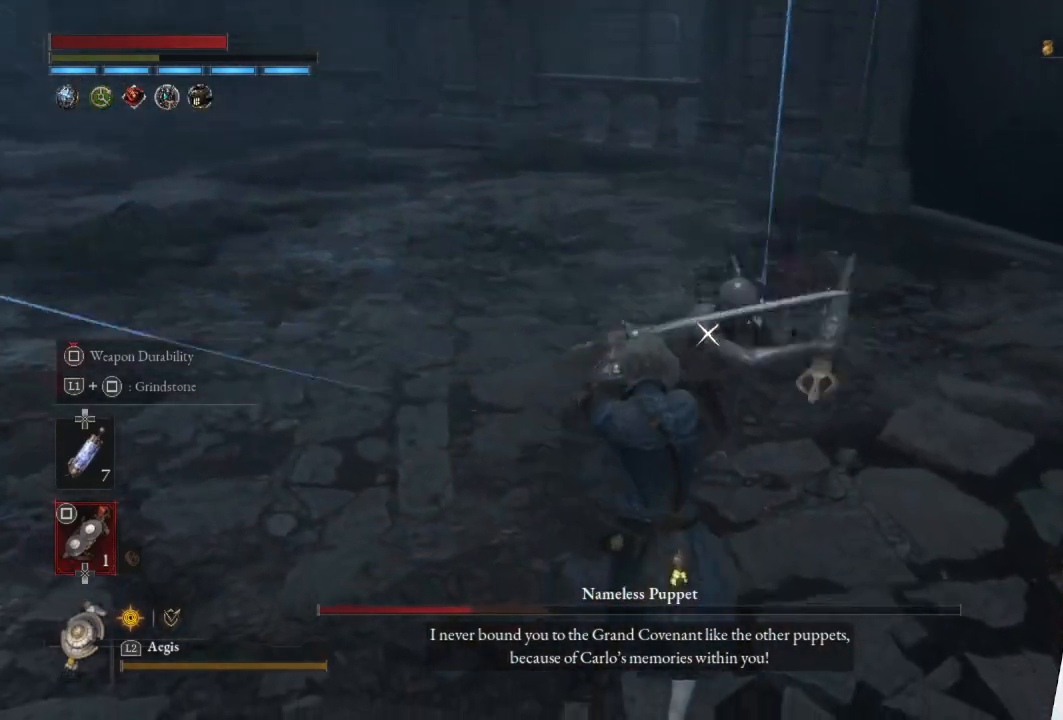
{"buttons": ["R1"], "left_stick": "up", "right_stick": "center", "events": [[100, "L3", "up"], [183, "L1", "up"], [183, "left_stick", "center"], [317, "left_stick", "up"], [417, "R1", "down"]]}
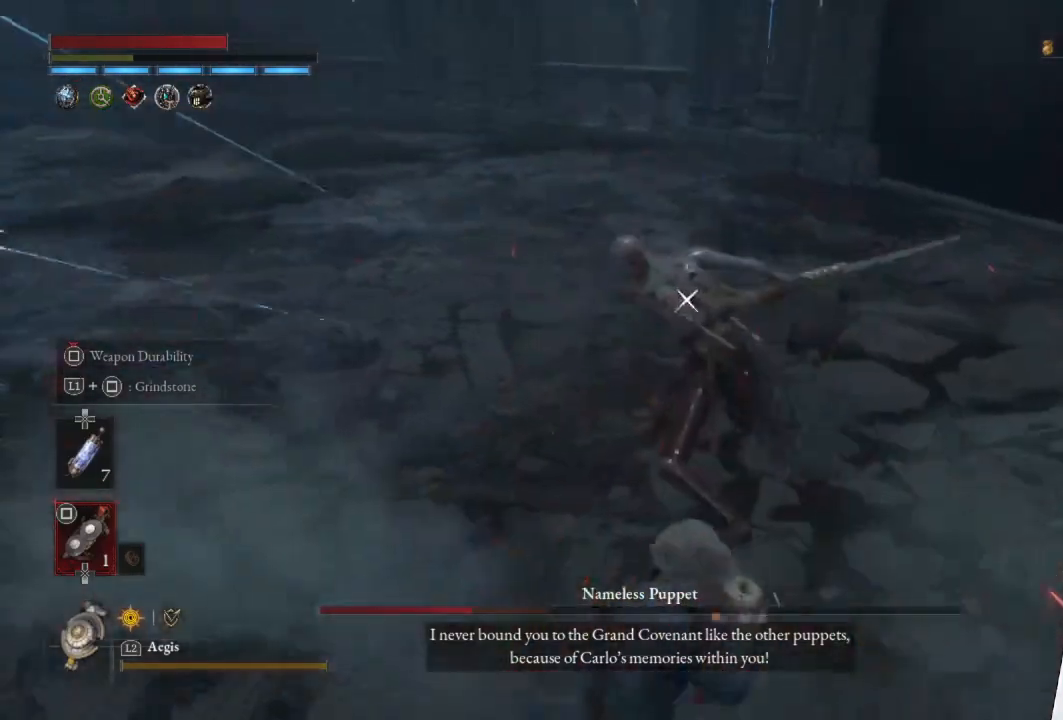
{"buttons": [], "left_stick": "center", "right_stick": "center", "events": [[67, "R1", "up"], [67, "left_stick", "center"]]}
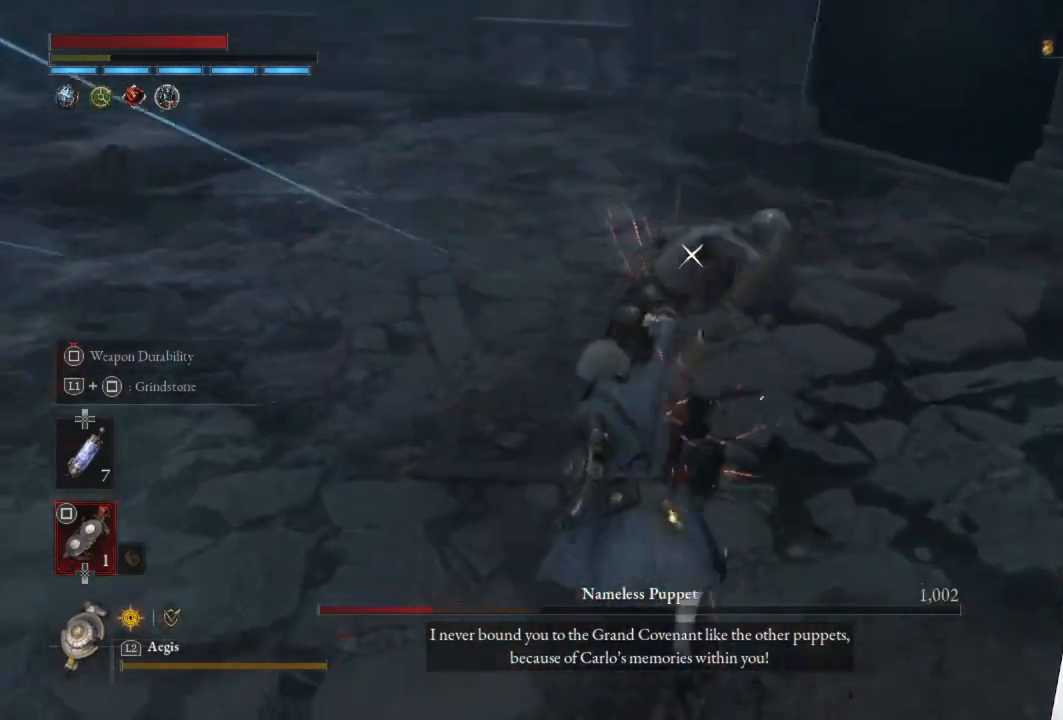
{"buttons": ["R2"], "left_stick": "up", "right_stick": "center", "events": [[217, "left_stick", "up"], [400, "R2", "down"]]}
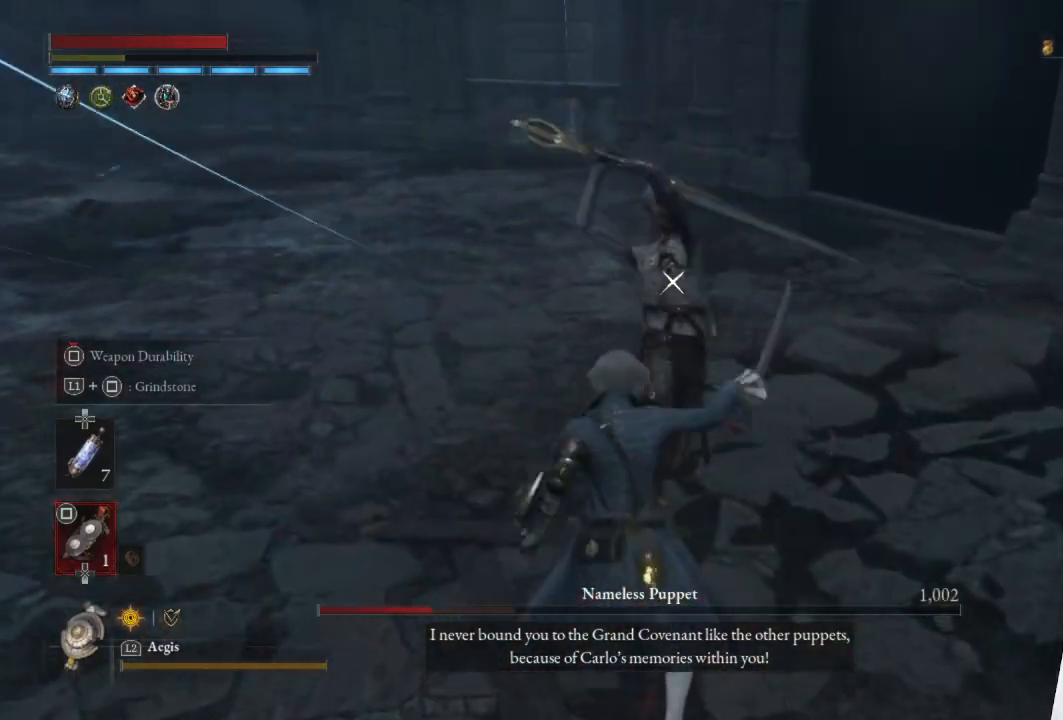
{"buttons": ["R2"], "left_stick": "up-left", "right_stick": "center", "events": [[467, "left_stick", "up-left"]]}
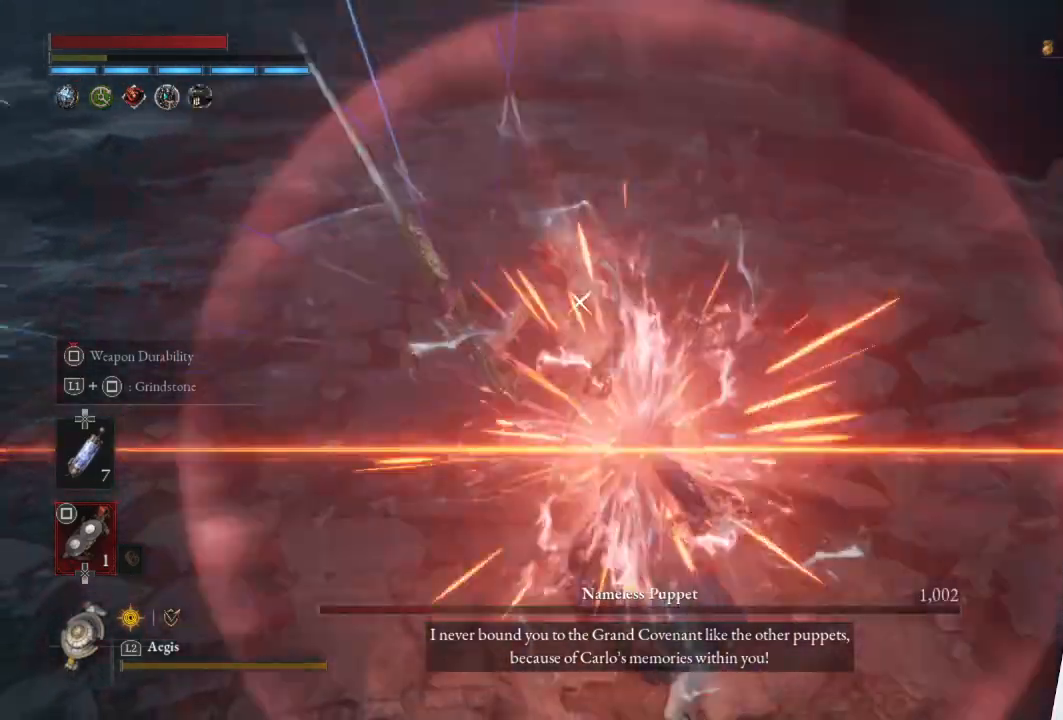
{"buttons": [], "left_stick": "center", "right_stick": "center", "events": [[233, "R2", "up"], [283, "left_stick", "center"]]}
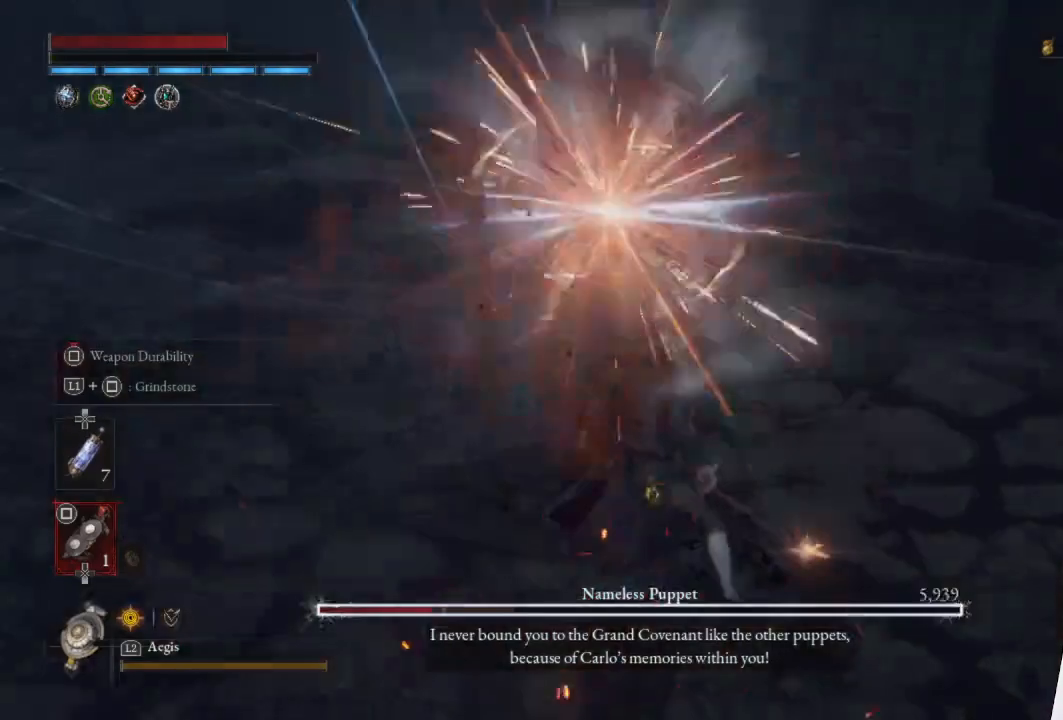
{"buttons": [], "left_stick": "center", "right_stick": "center", "events": []}
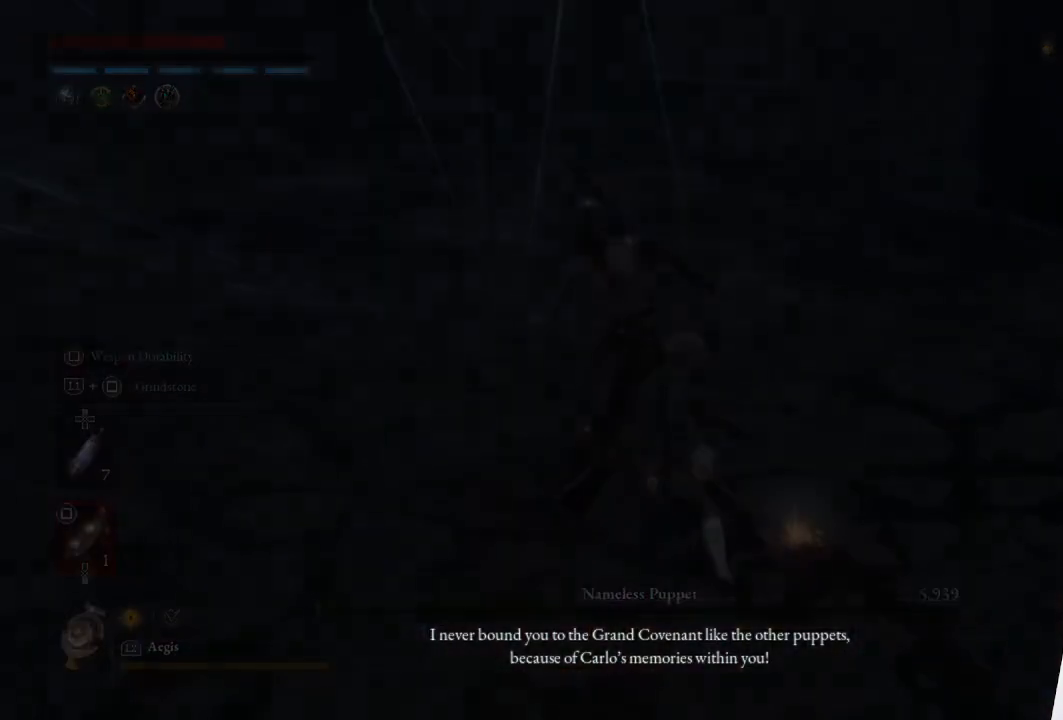
{"buttons": [], "left_stick": "center", "right_stick": "center", "events": []}
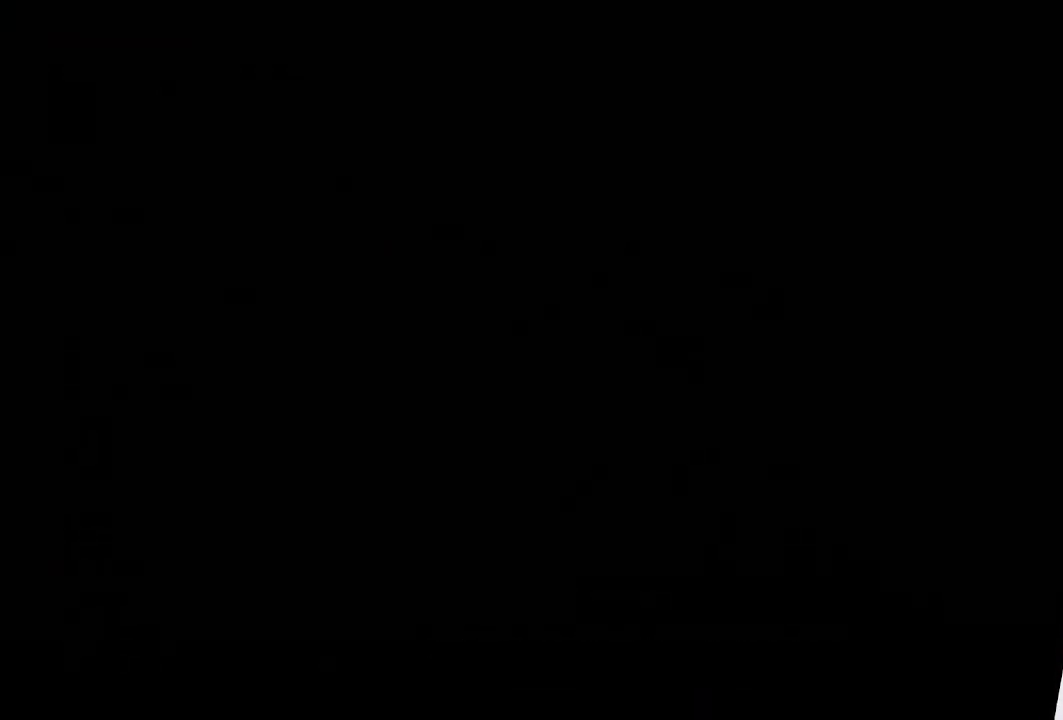
{"buttons": [], "left_stick": "center", "right_stick": "center", "events": []}
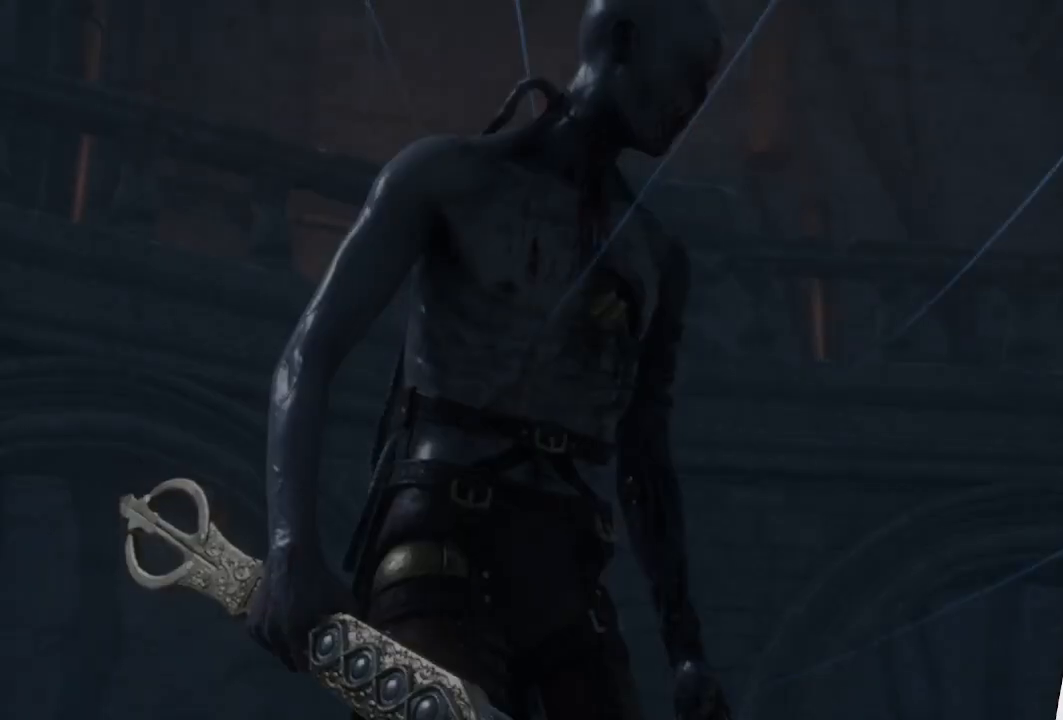
{"buttons": ["CROSS"], "left_stick": "center", "right_stick": "center", "events": [[217, "CROSS", "down"]]}
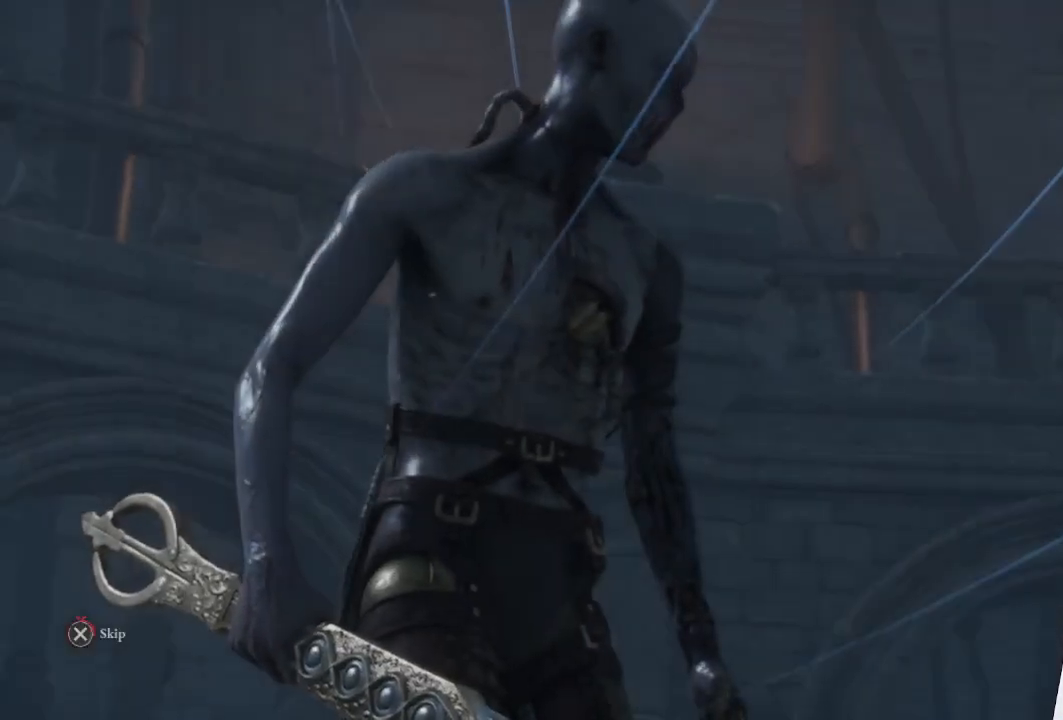
{"buttons": ["CROSS"], "left_stick": "center", "right_stick": "center", "events": []}
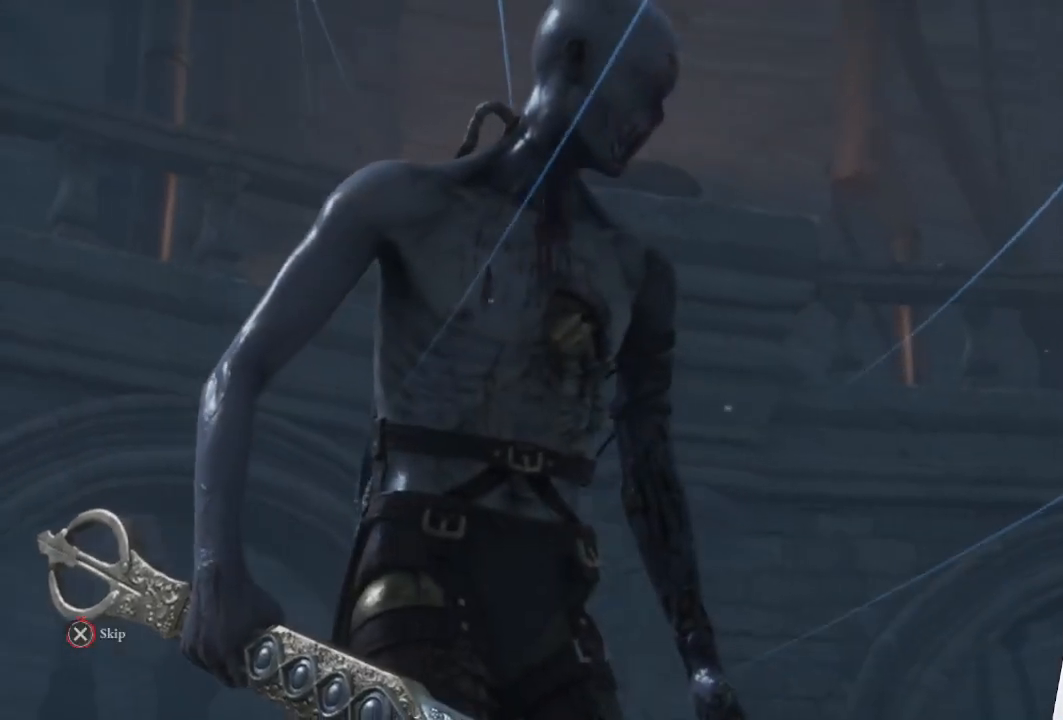
{"buttons": ["L1"], "left_stick": "up", "right_stick": "center", "events": [[417, "L1", "down"], [433, "left_stick", "up"], [450, "CROSS", "up"]]}
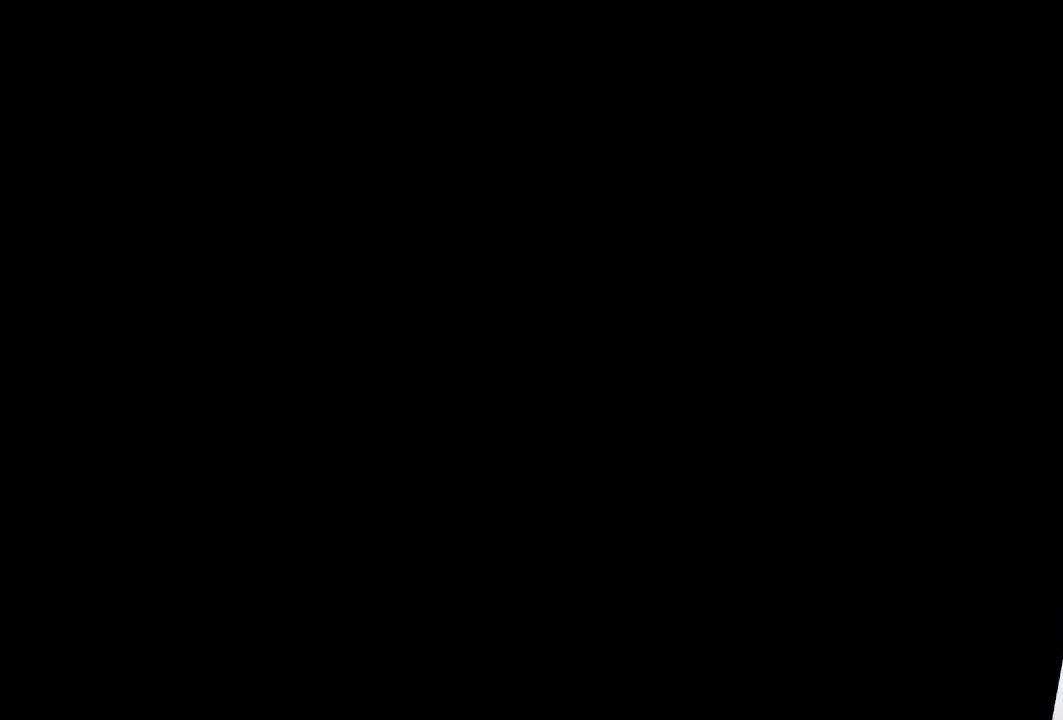
{"buttons": ["SQUARE", "L1"], "left_stick": "up", "right_stick": "center", "events": [[100, "SQUARE", "down"], [183, "SQUARE", "up"], [300, "SQUARE", "down"], [333, "SQUARE", "up"], [450, "SQUARE", "down"]]}
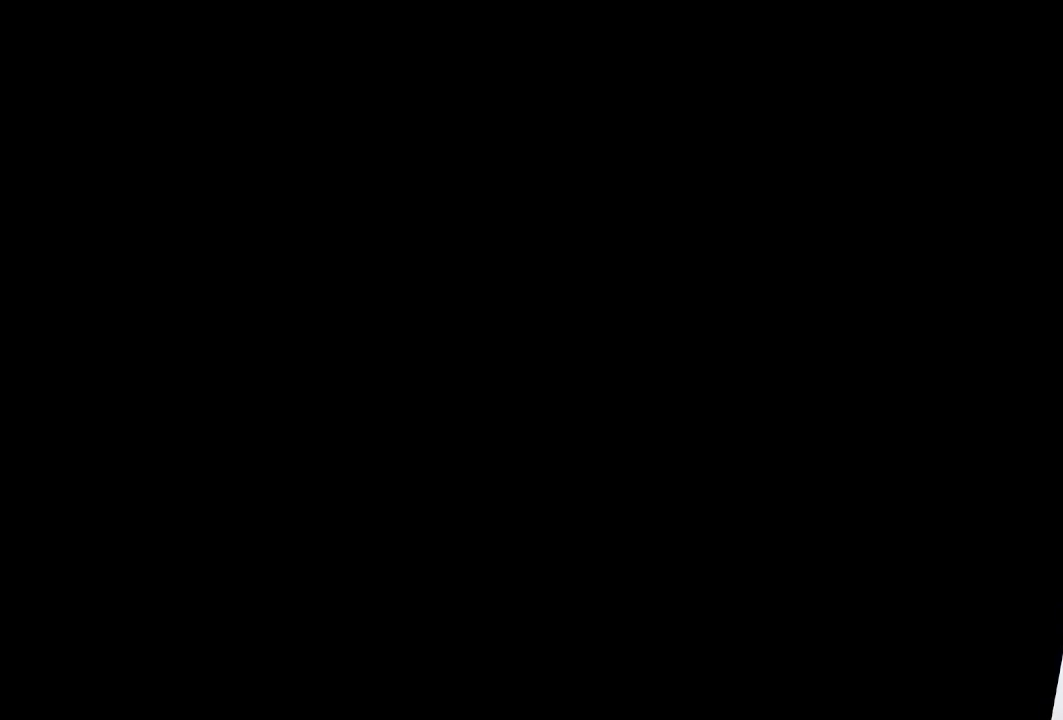
{"buttons": ["SQUARE", "L1"], "left_stick": "up", "right_stick": "center", "events": [[33, "SQUARE", "up"], [117, "SQUARE", "down"], [200, "SQUARE", "up"], [283, "SQUARE", "down"], [367, "SQUARE", "up"], [467, "SQUARE", "down"]]}
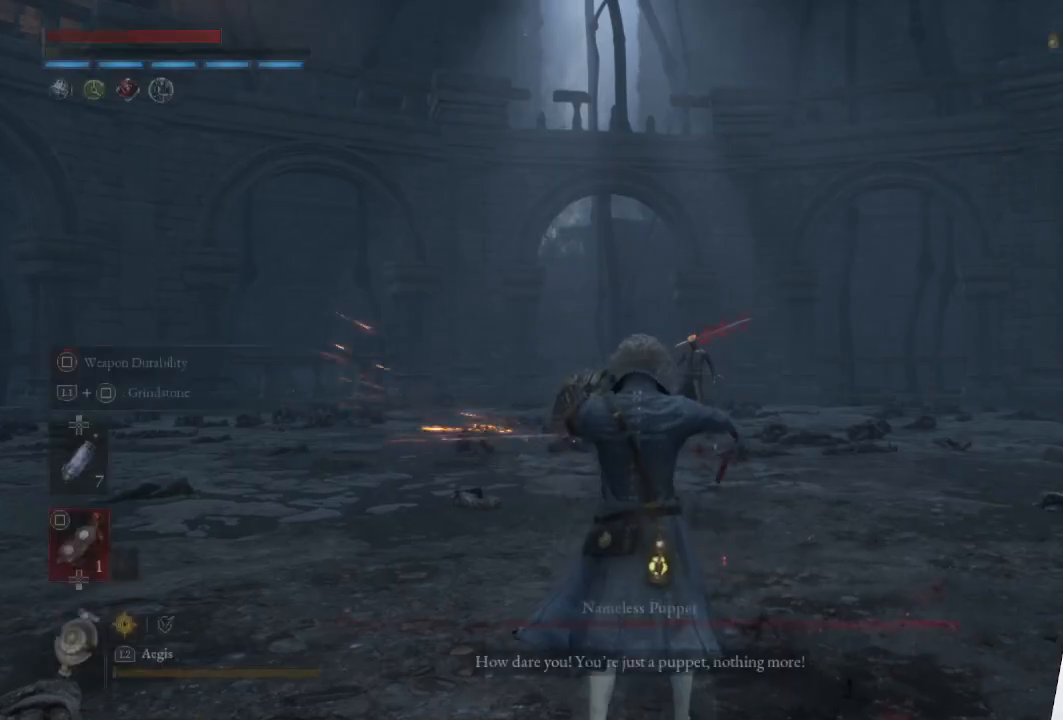
{"buttons": [], "left_stick": "up", "right_stick": "center", "events": [[50, "SQUARE", "up"], [117, "SQUARE", "down"], [200, "SQUARE", "up"], [233, "L1", "up"], [317, "R3", "down"], [500, "R3", "up"]]}
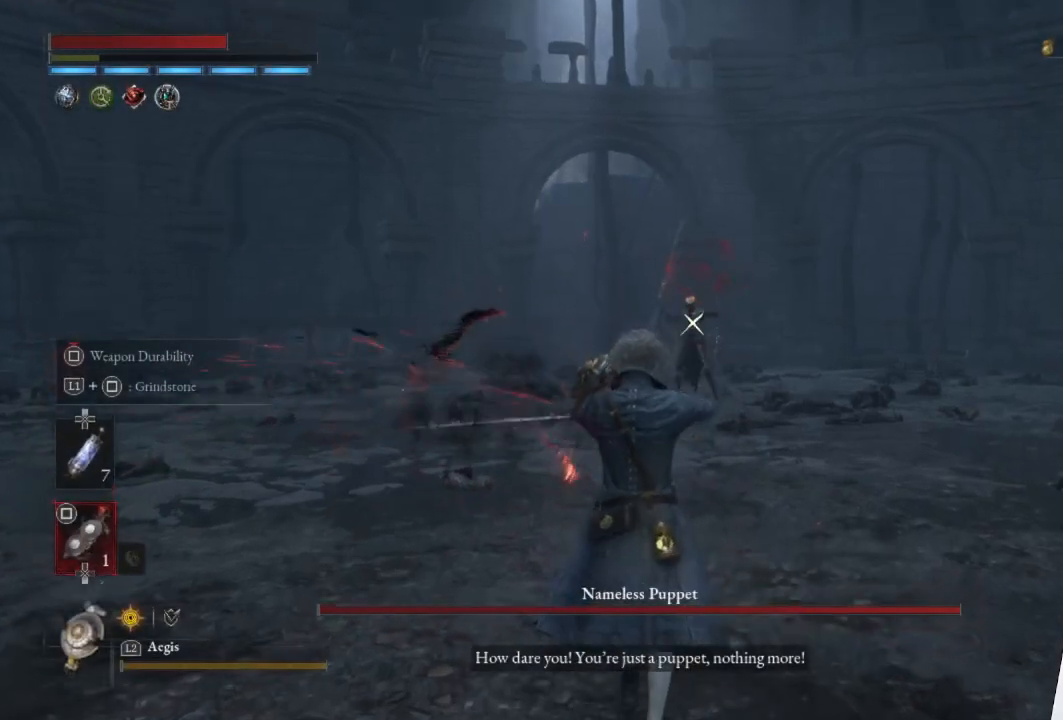
{"buttons": [], "left_stick": "center", "right_stick": "center", "events": [[467, "left_stick", "center"]]}
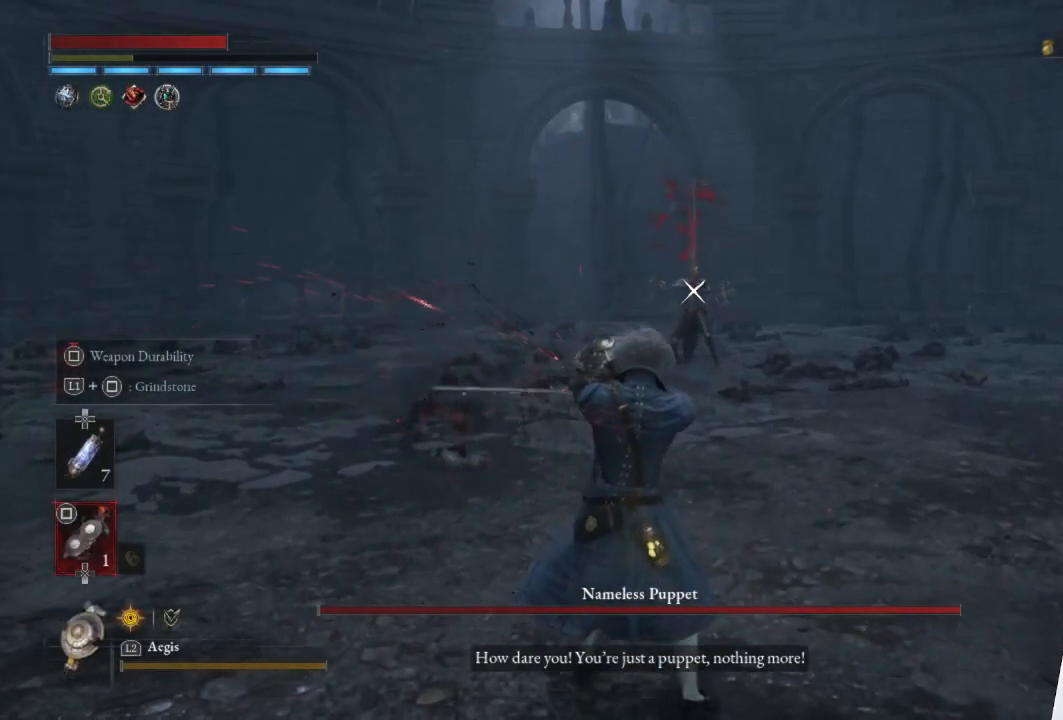
{"buttons": [], "left_stick": "center", "right_stick": "center", "events": [[250, "DPAD_UP", "down"], [350, "DPAD_UP", "up"]]}
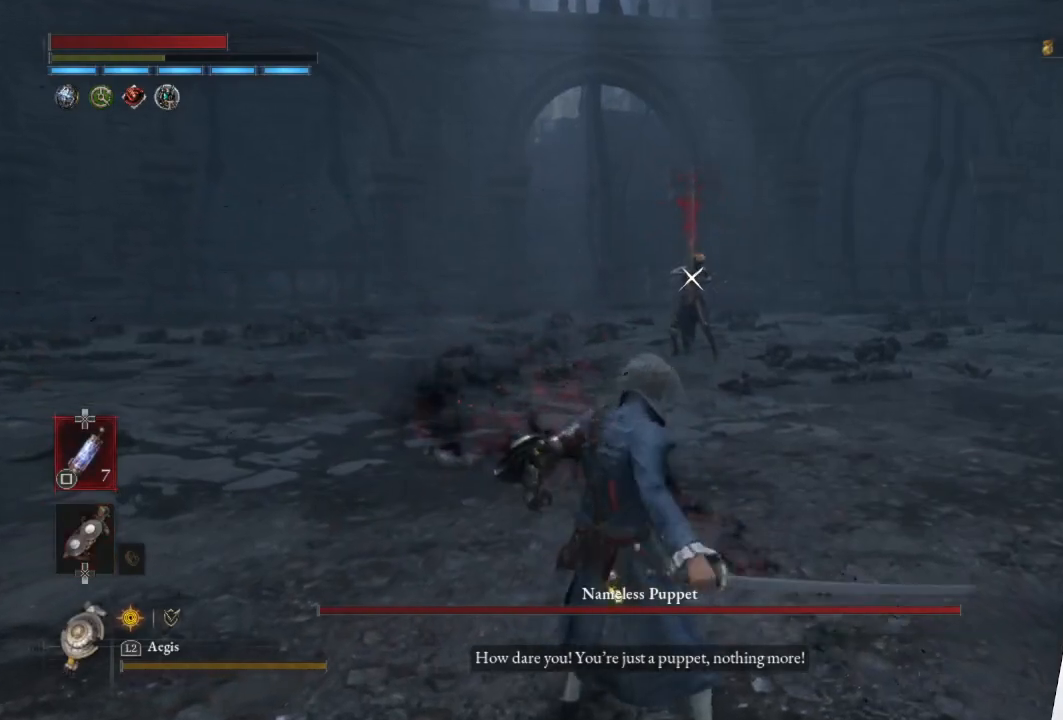
{"buttons": [], "left_stick": "left", "right_stick": "center", "events": [[67, "left_stick", "left"]]}
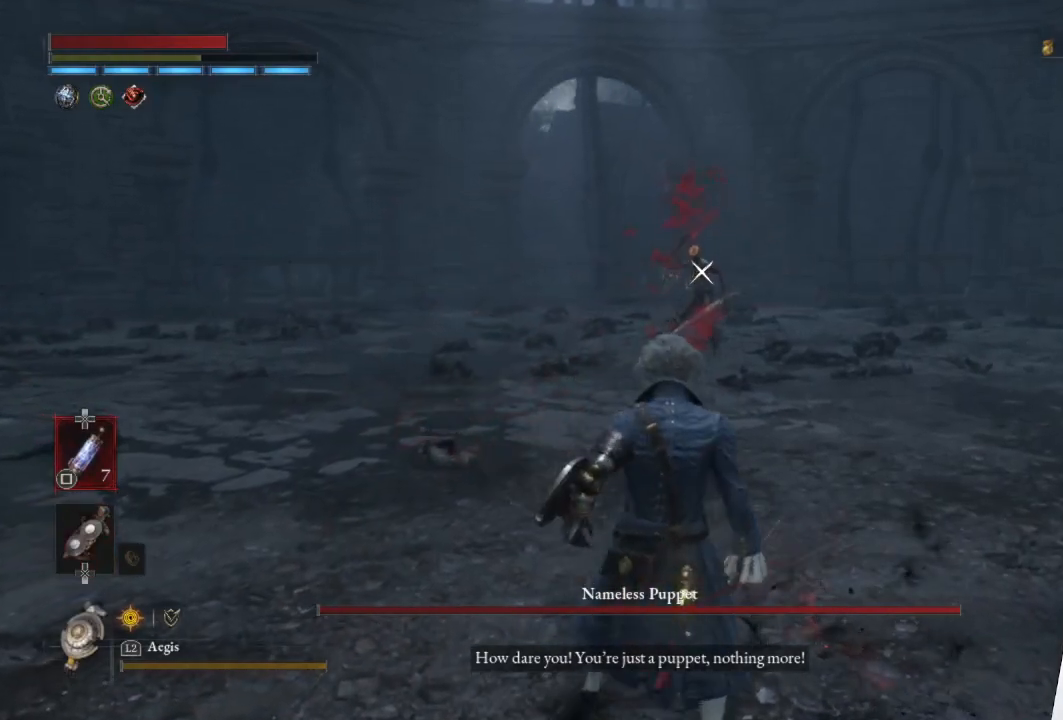
{"buttons": [], "left_stick": "left", "right_stick": "center", "events": []}
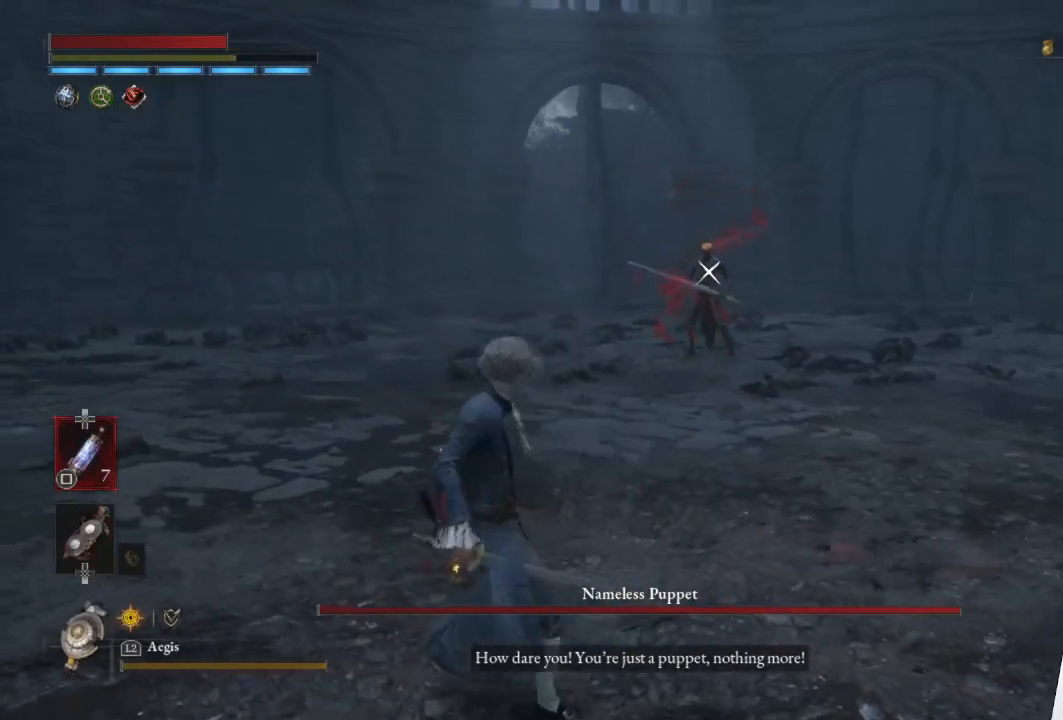
{"buttons": [], "left_stick": "up-left", "right_stick": "center", "events": [[233, "left_stick", "up-left"]]}
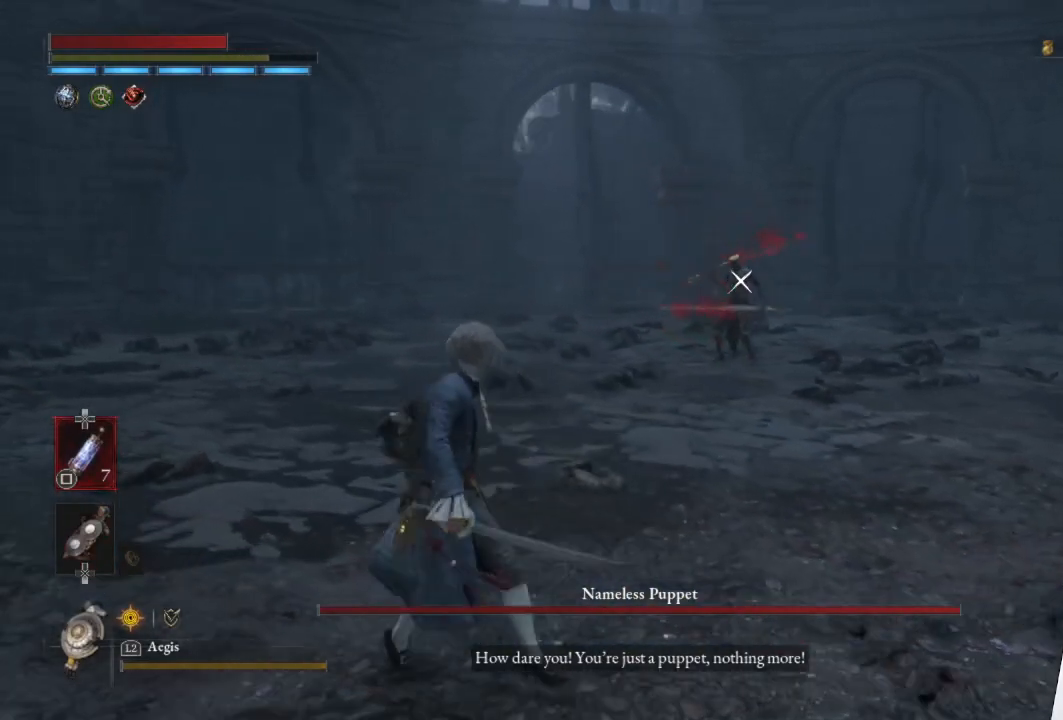
{"buttons": [], "left_stick": "left", "right_stick": "center", "events": [[467, "left_stick", "left"]]}